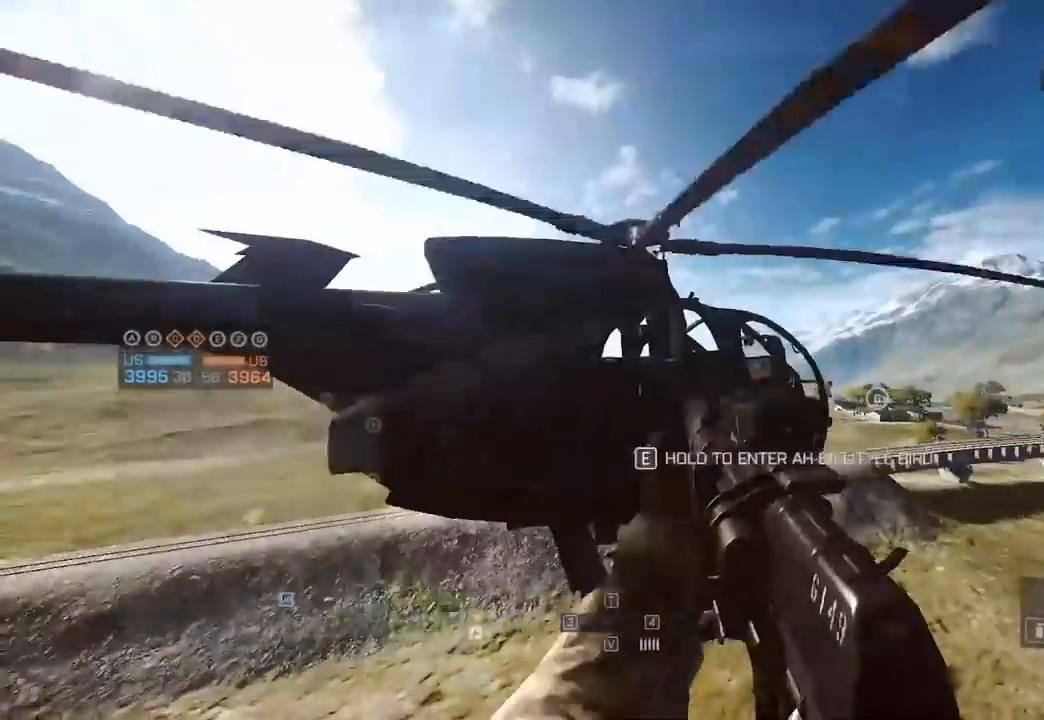
Gameplay with keyboard and mouse; each line is a JSON object with the keys and mouse buttons held at the frame after it. "events" lists presses ("down") and releases ("up") of "1", "2", "3", "4", "5", "a", "alt", "c", "caps_lock", "ctrl", "d", "e", "f", "g", "q", "r", "s", "shift", "space", "t", "tab", "v", "w", "x", "z", "mouse_left", "mouse_wheel" and "mouse_right" between this image and that frame as [ms after this image, input, new state], when the widget could be followed in between. "mouse_left", "mouse_wheel", "mouse_right" = the "left", "wheel", "right" buttons of the "mouse" list. No other keys are recorded. "wheel" means that the mouse wheel is clicked or scrolled. Not read: mouse_move.
{"keys": [], "mouse": [], "events": [[117, "e", "up"], [117, "w", "up"]]}
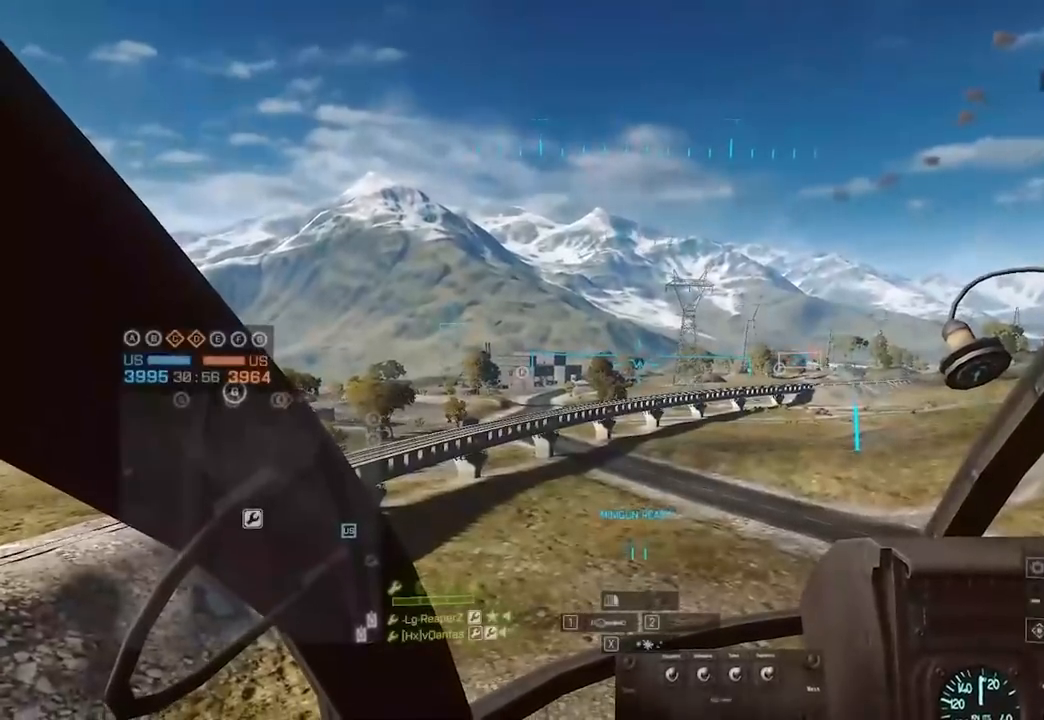
{"keys": [], "mouse": [], "events": [[117, "w", "down"], [500, "w", "up"]]}
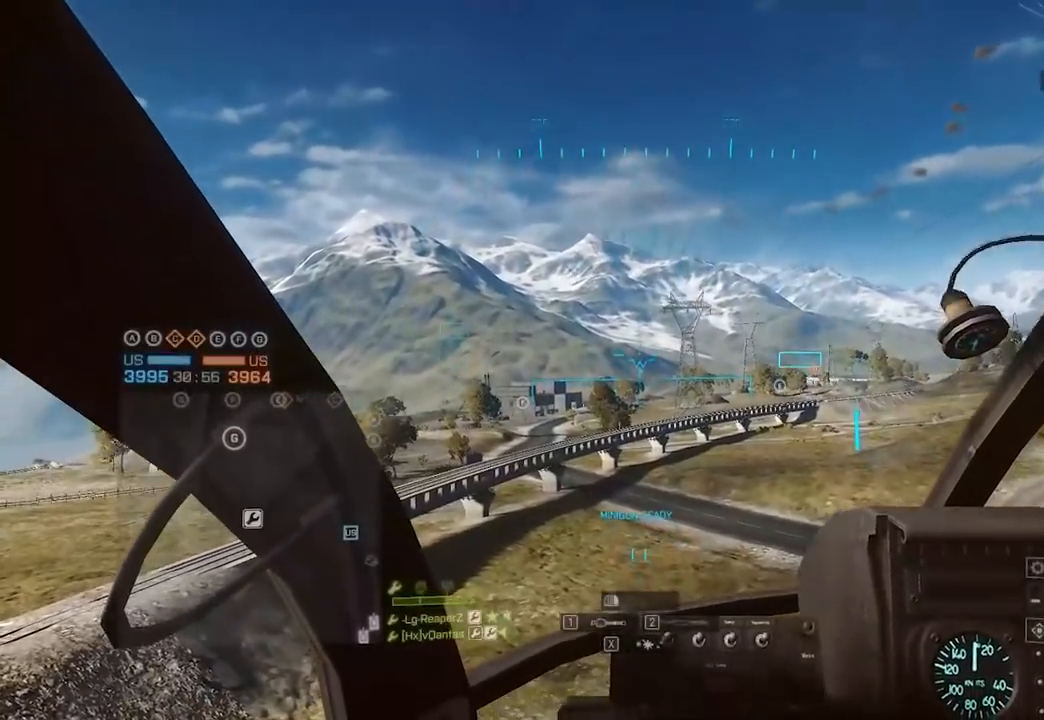
{"keys": [], "mouse": [], "events": [[83, "s", "down"], [283, "s", "up"], [367, "a", "down"], [417, "a", "up"]]}
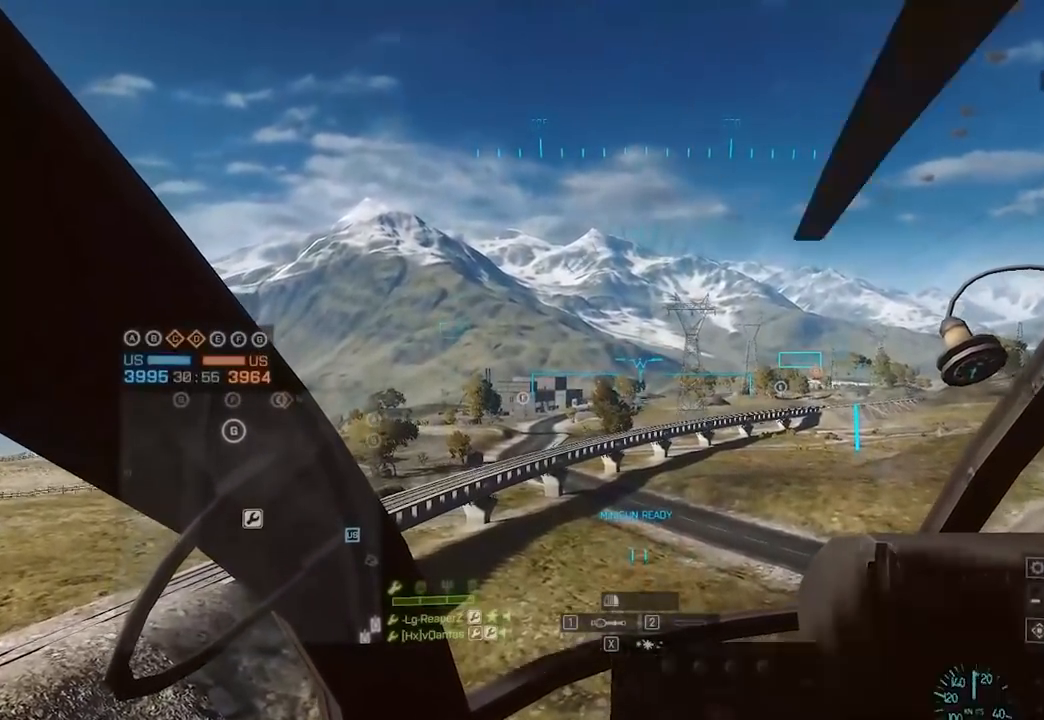
{"keys": [], "mouse": [], "events": []}
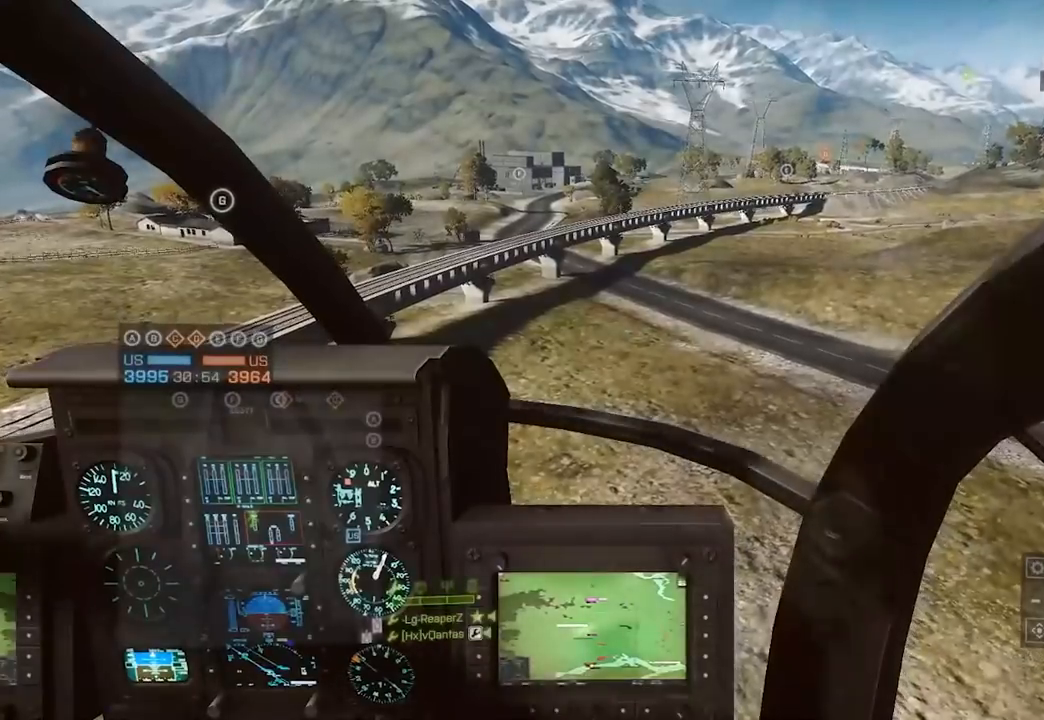
{"keys": [], "mouse": [], "events": []}
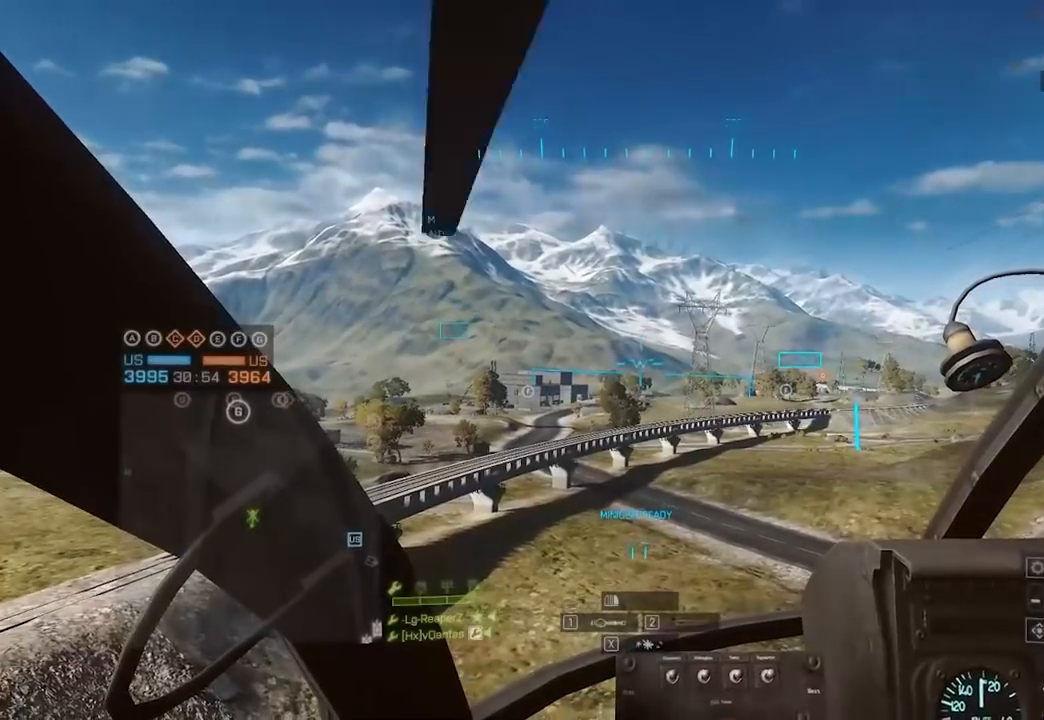
{"keys": [], "mouse": [], "events": [[350, "w", "down"], [483, "w", "up"]]}
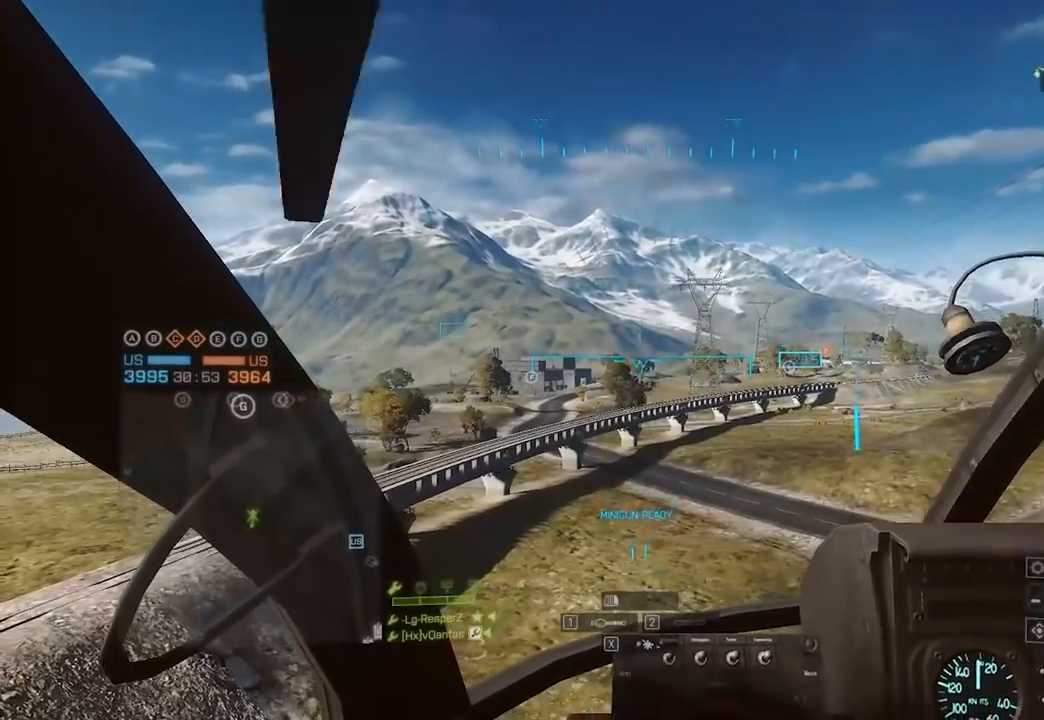
{"keys": [], "mouse": [], "events": []}
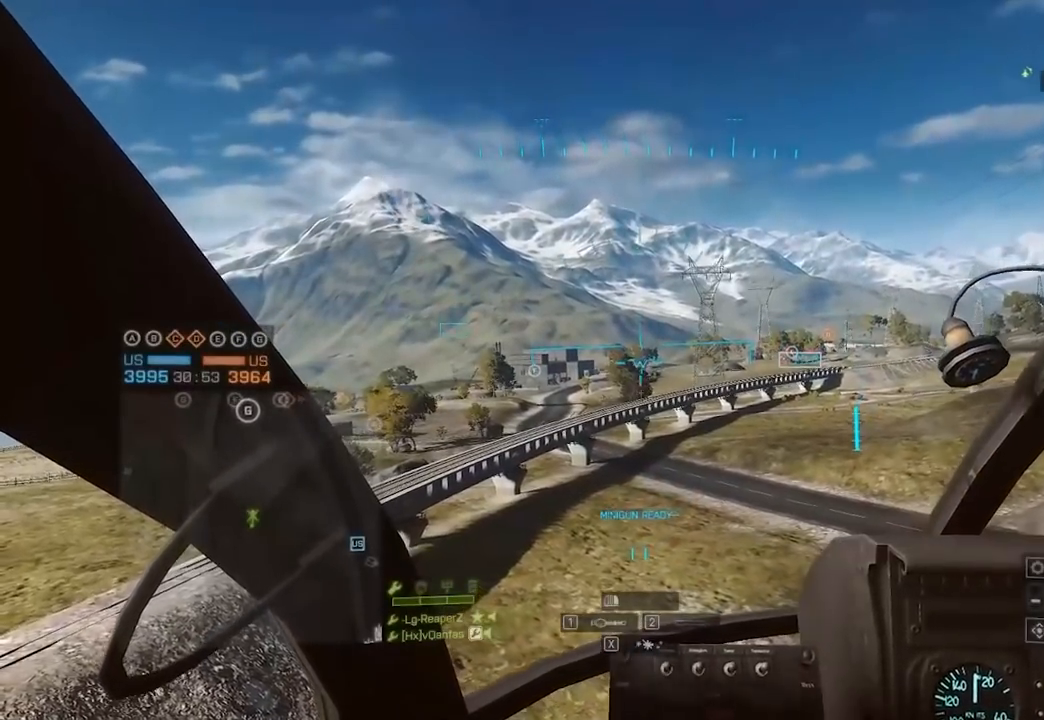
{"keys": [], "mouse": [], "events": []}
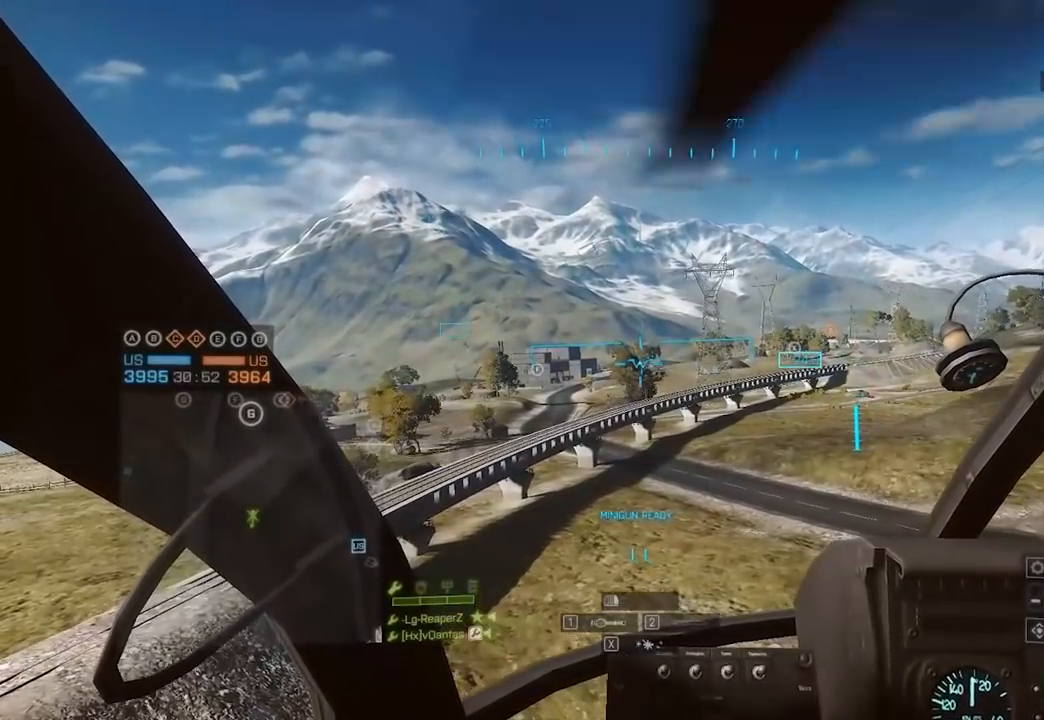
{"keys": [], "mouse": [], "events": []}
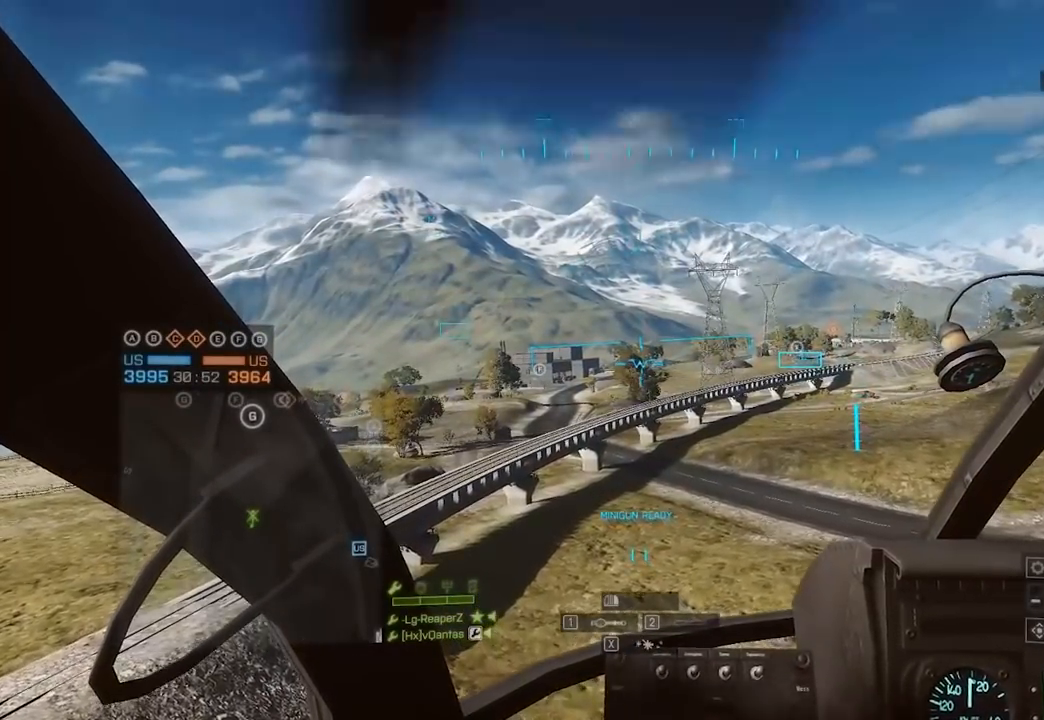
{"keys": [], "mouse": [], "events": []}
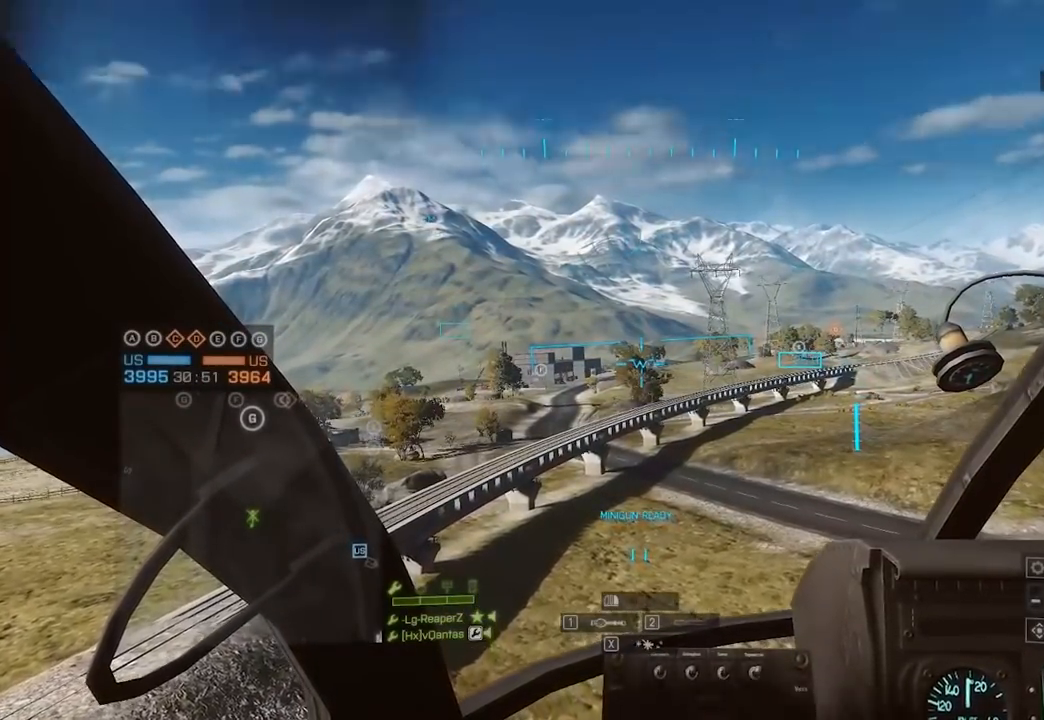
{"keys": [], "mouse": [], "events": []}
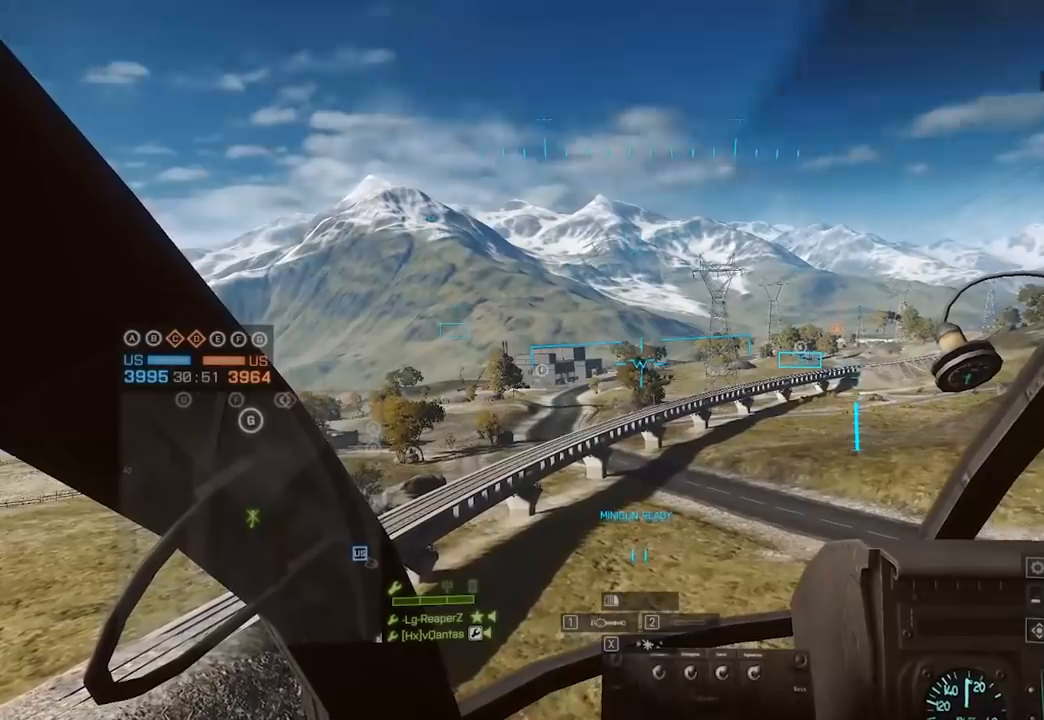
{"keys": [], "mouse": [], "events": []}
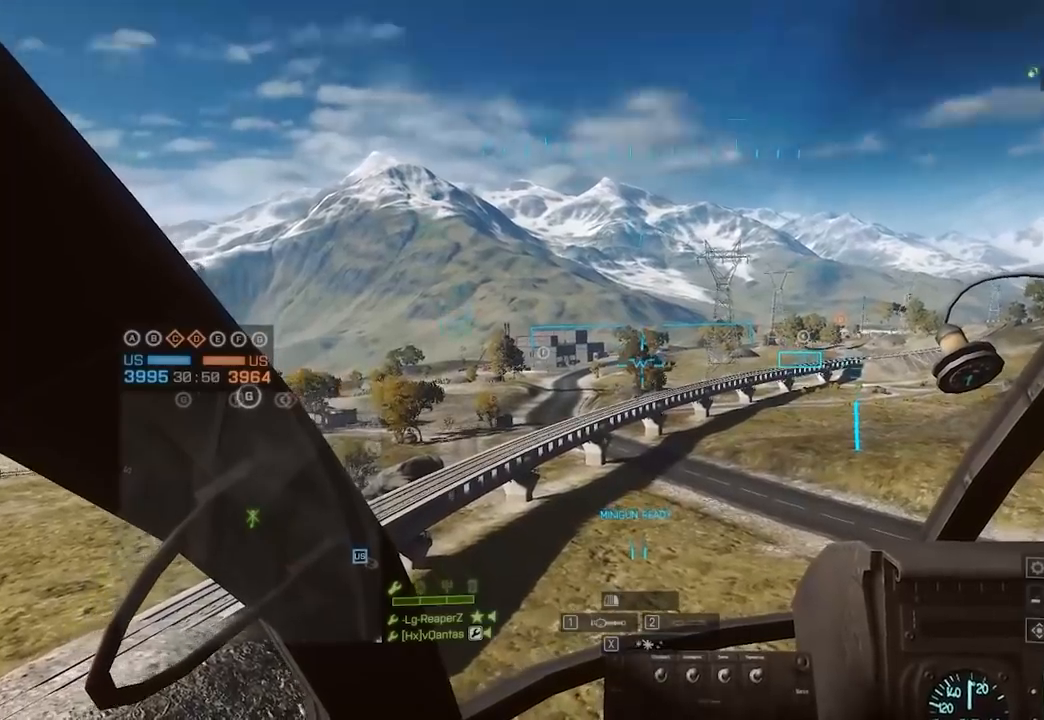
{"keys": [], "mouse": [], "events": []}
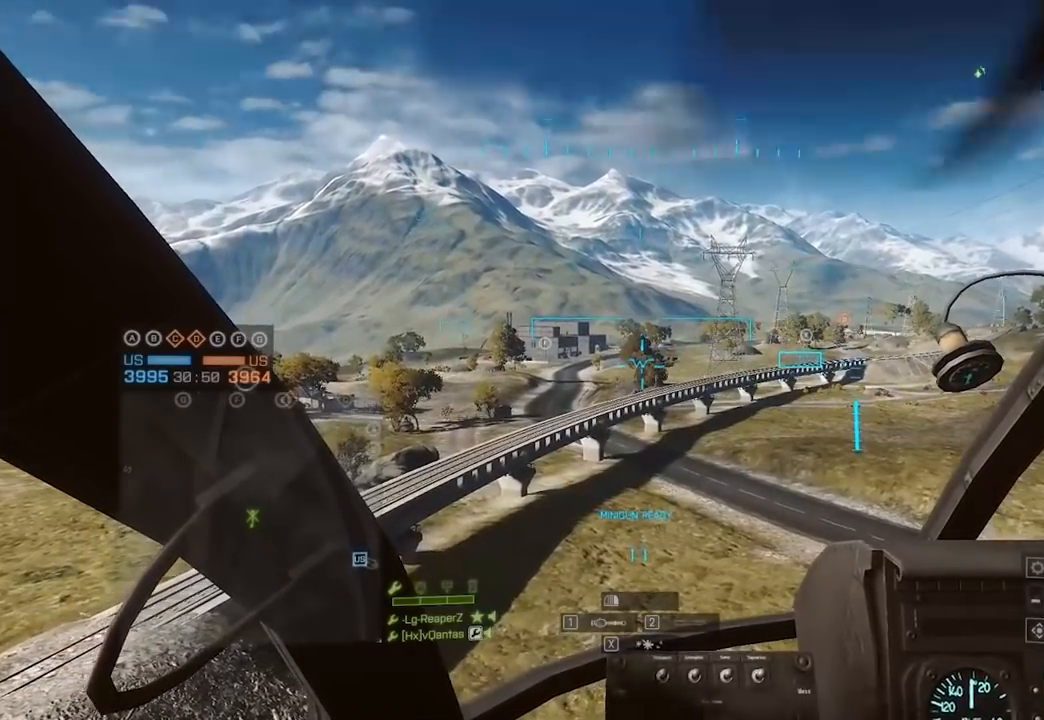
{"keys": ["a"], "mouse": [], "events": [[283, "a", "down"], [283, "c", "down"], [283, "s", "down"], [417, "c", "up"], [417, "s", "up"]]}
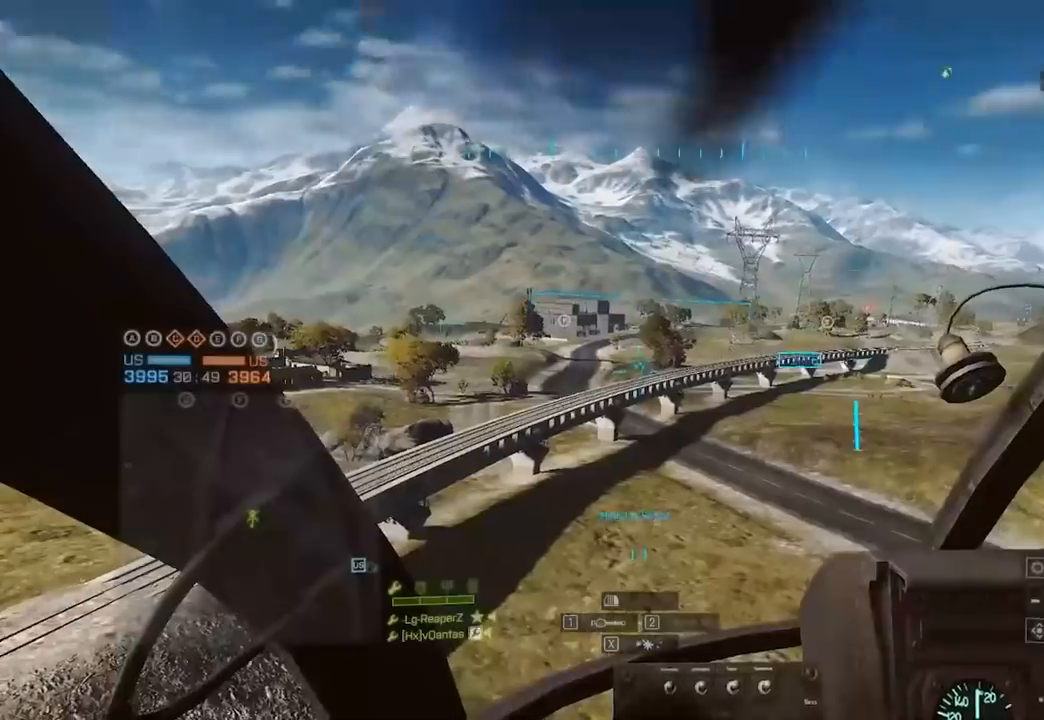
{"keys": [], "mouse": [], "events": [[17, "c", "down"], [17, "w", "down"], [117, "a", "up"], [117, "d", "down"], [150, "c", "up"], [350, "w", "up"], [383, "d", "up"]]}
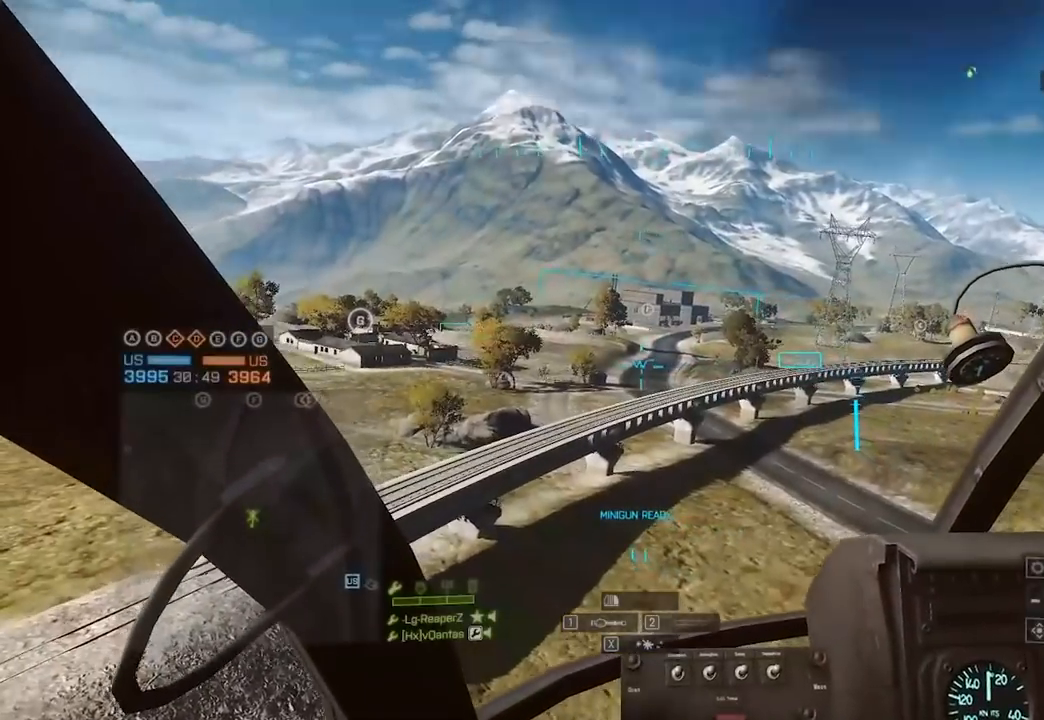
{"keys": [], "mouse": [], "events": []}
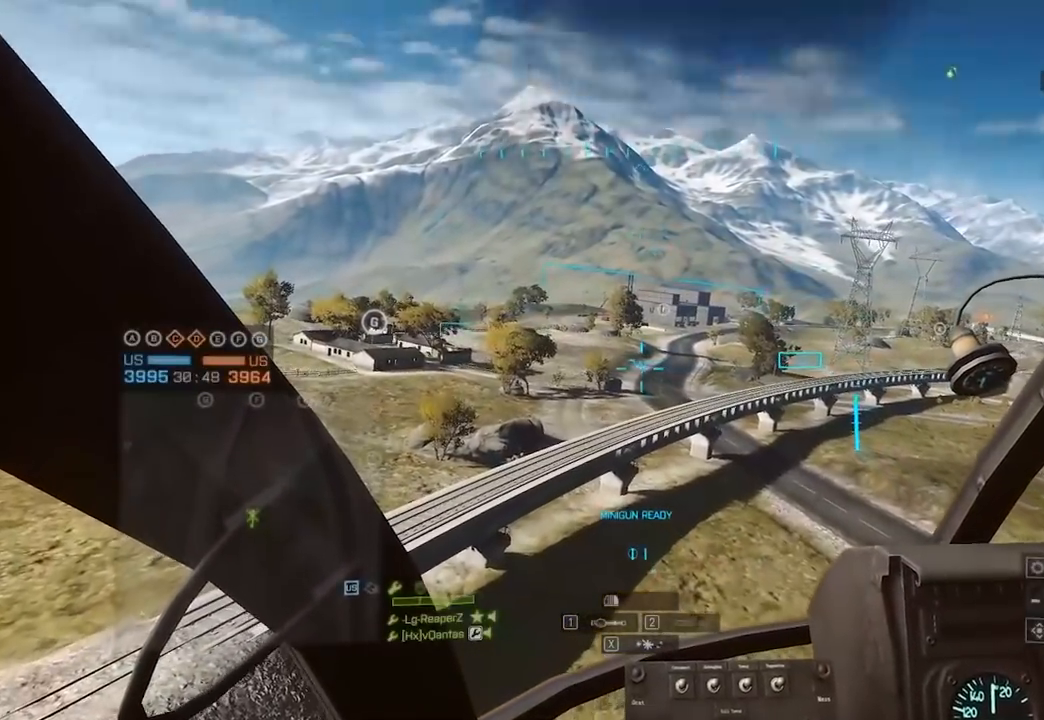
{"keys": [], "mouse": [], "events": []}
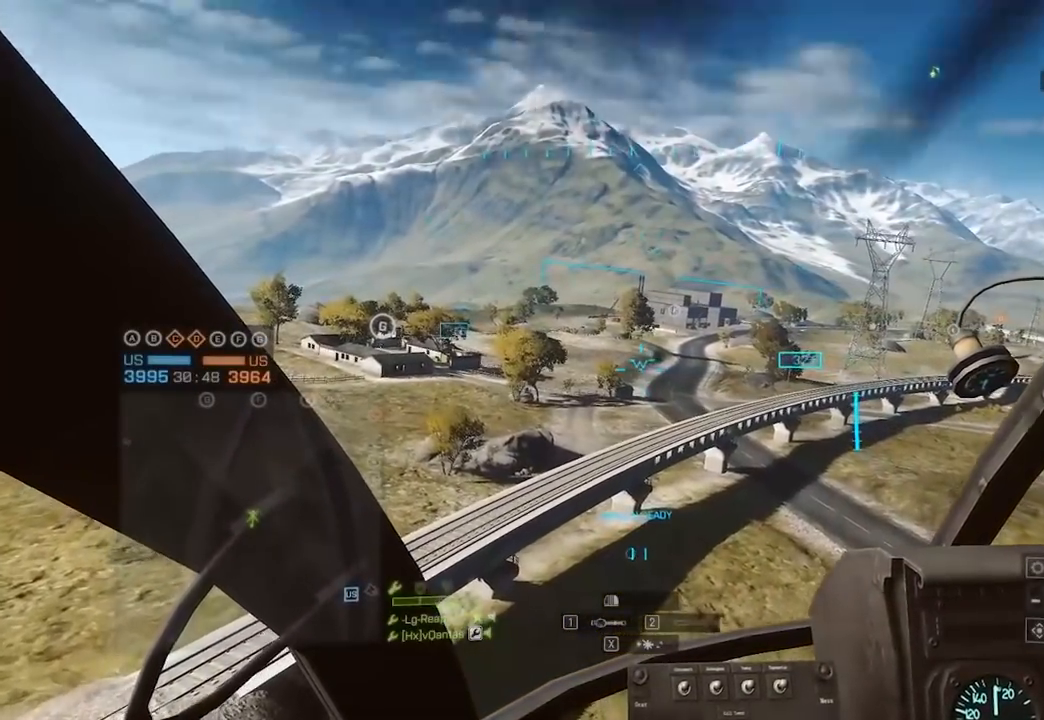
{"keys": [], "mouse": [], "events": []}
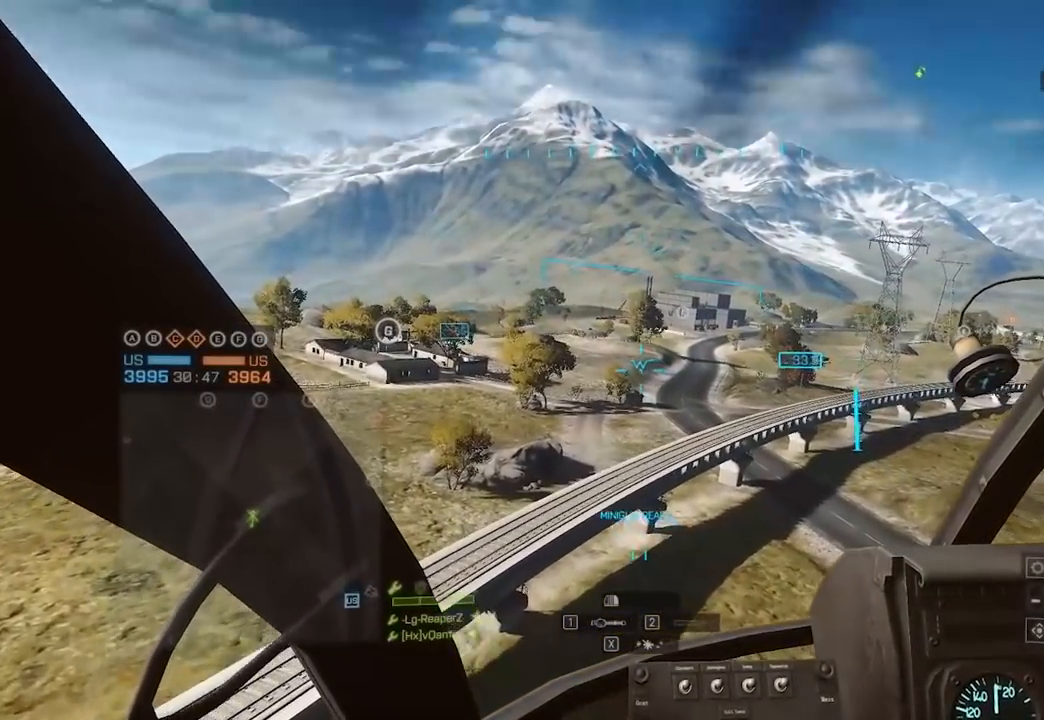
{"keys": [], "mouse": [], "events": [[200, "w", "down"], [317, "w", "up"]]}
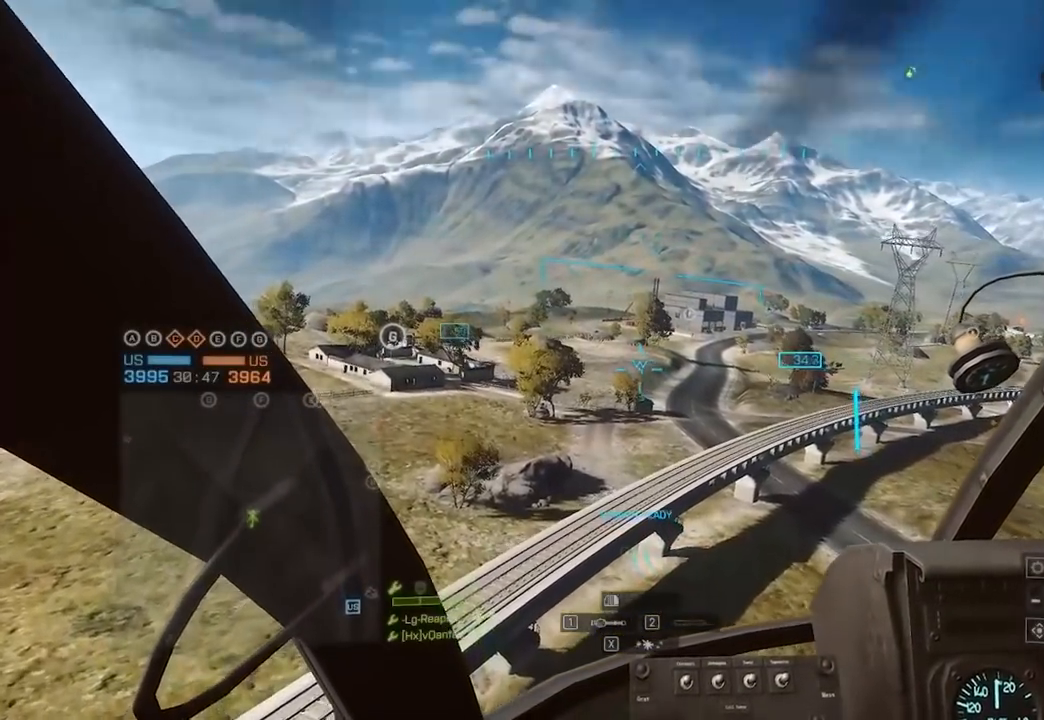
{"keys": [], "mouse": [], "events": []}
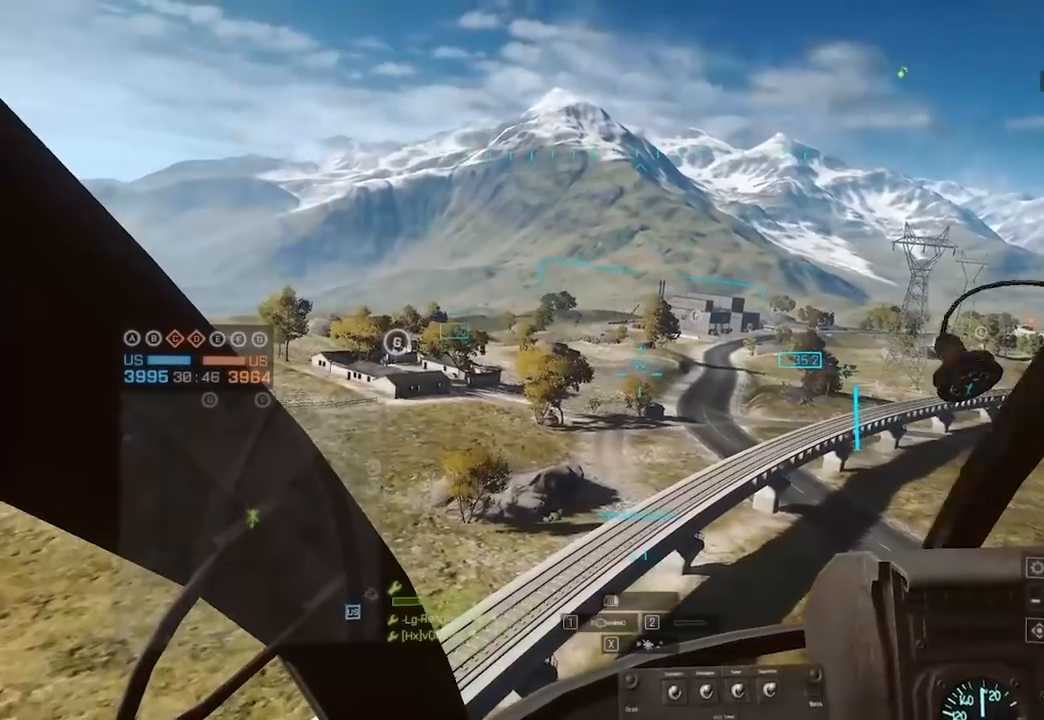
{"keys": [], "mouse": [], "events": []}
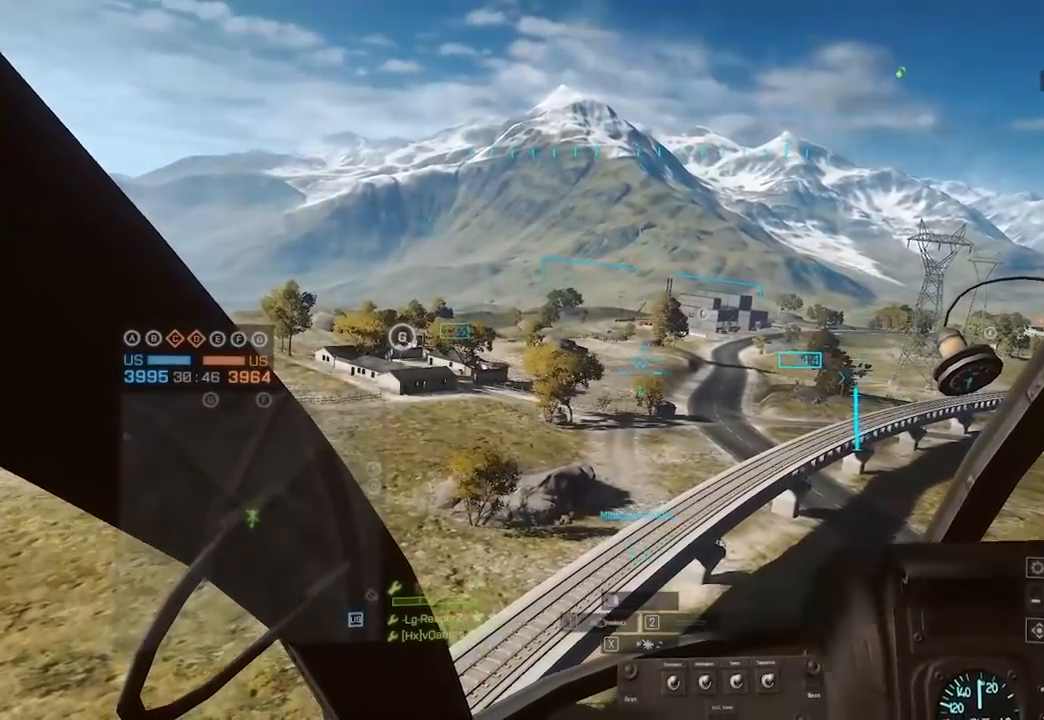
{"keys": [], "mouse": [], "events": []}